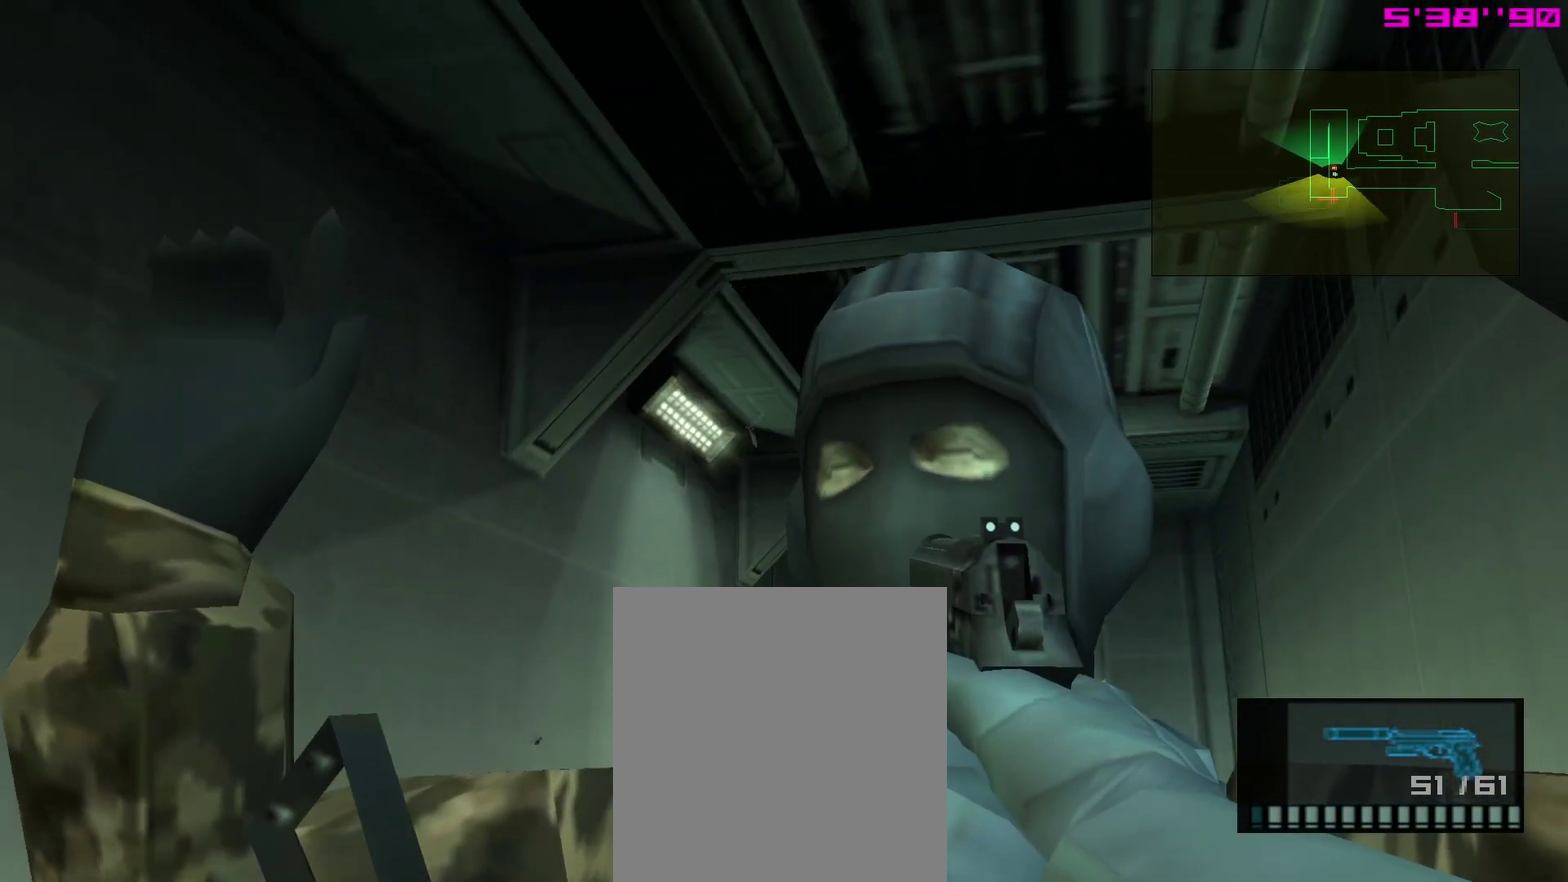
Gameplay with a controller (PlayStation layout); each line is a JSON object with the inputs held at the frame after it (dt_ms = milliseconds from this image to that frame). "events" lists button and stick changes between this image and that frame as [ms after this image, input, new state], when the widget could be followed in between. This overlay highlights the sticks when they move; stick clicks (L3 R3) are not distinguishable. Not read: L3 R3.
{"dt_ms": 300, "buttons": ["SQUARE"], "left_stick": "center", "right_stick": "center", "events": [[133, "R1", "up"]]}
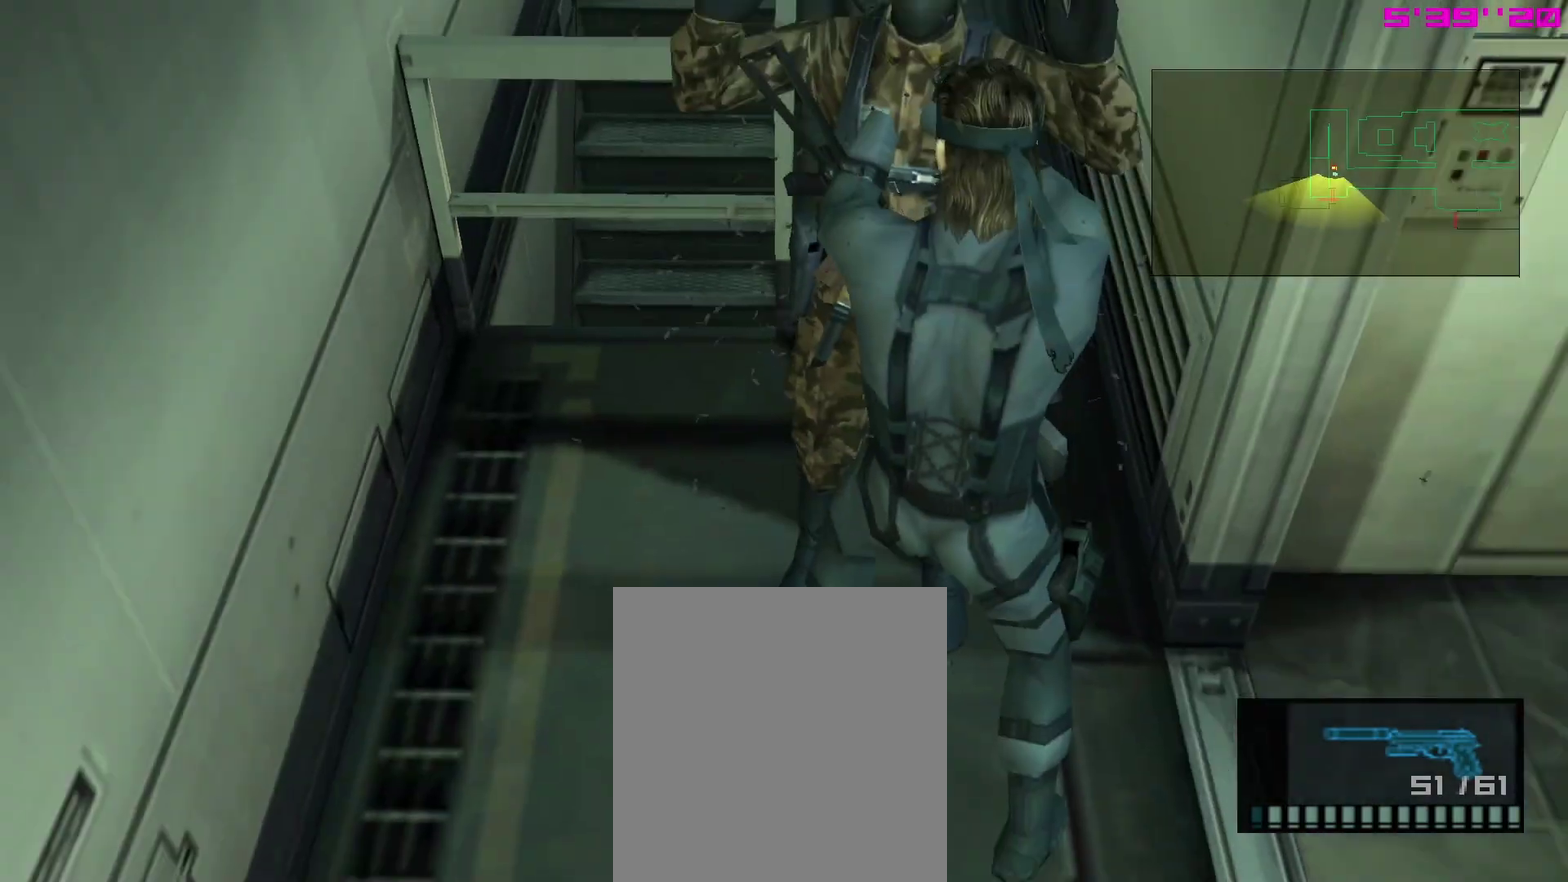
{"dt_ms": 500, "buttons": ["SQUARE", "L1"], "left_stick": "center", "right_stick": "center", "events": [[350, "L1", "down"]]}
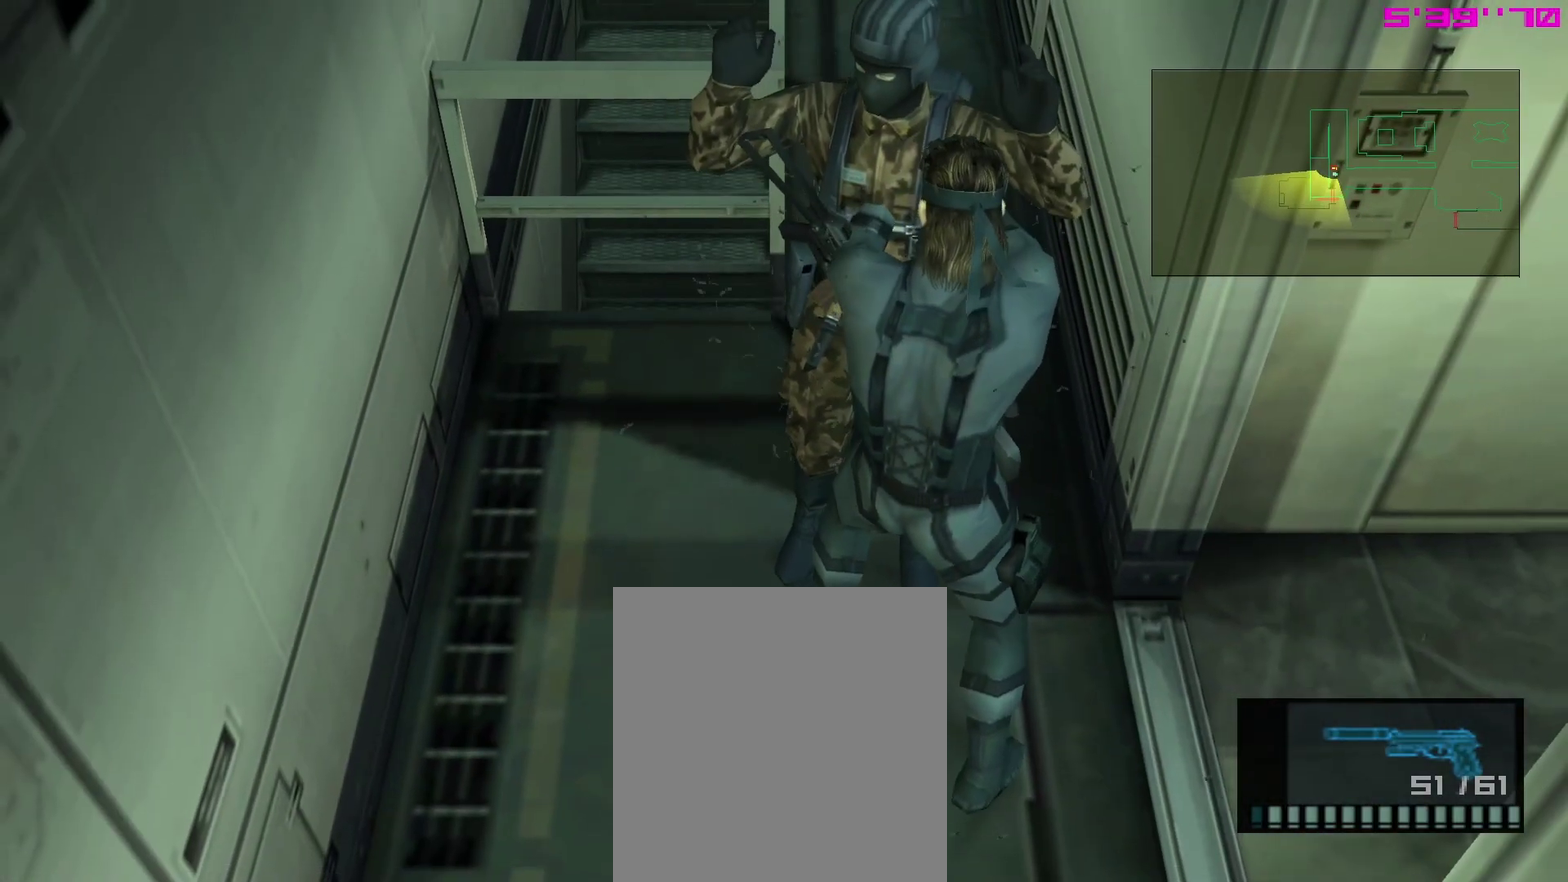
{"dt_ms": 500, "buttons": ["SQUARE", "L1"], "left_stick": "center", "right_stick": "center", "events": []}
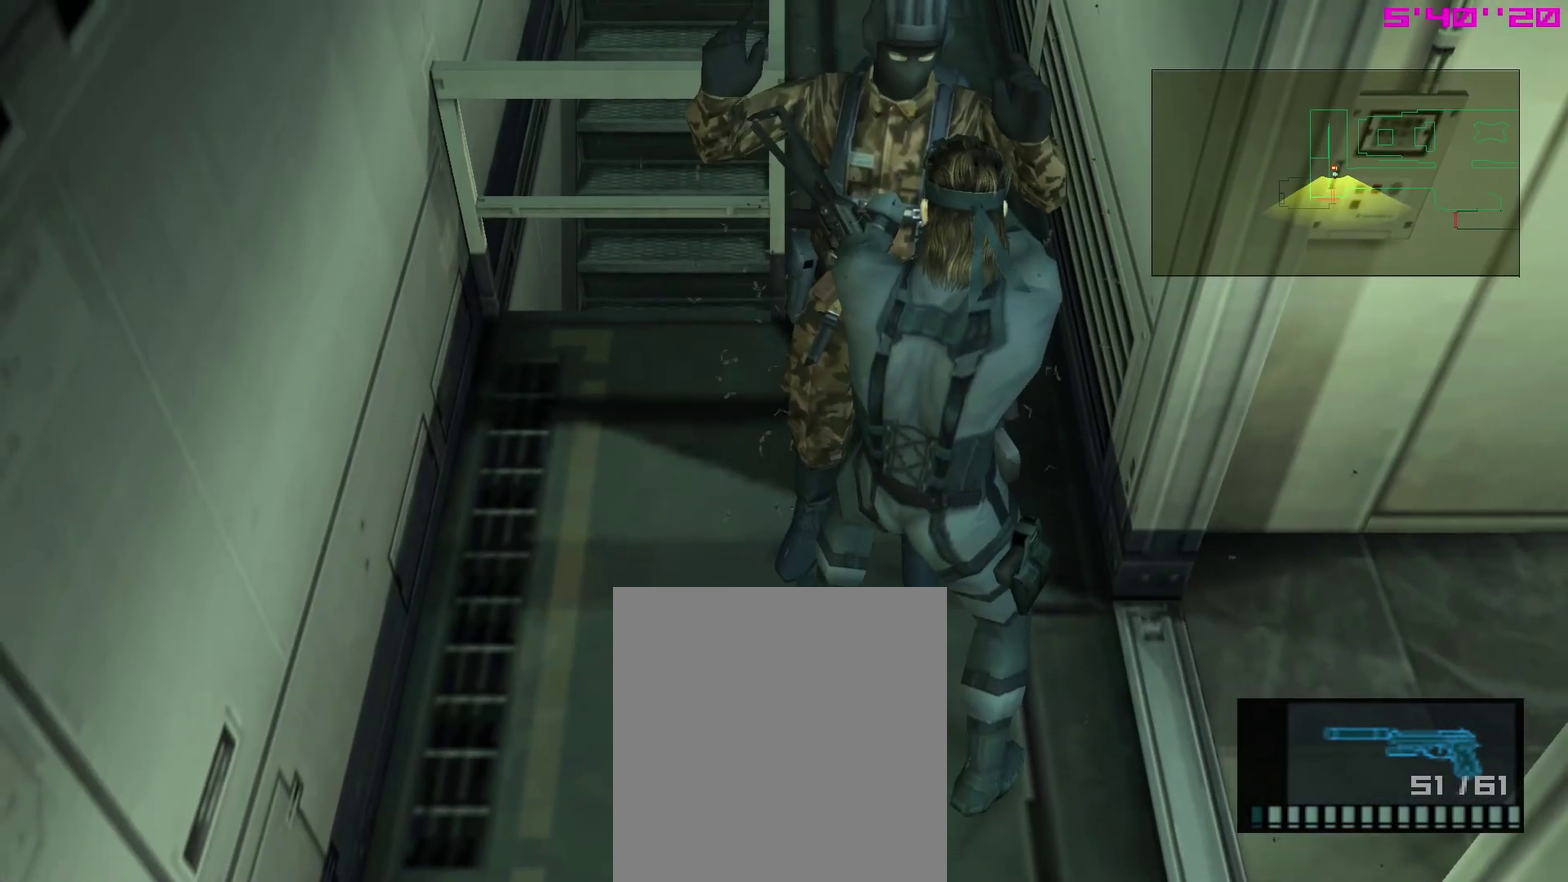
{"dt_ms": 500, "buttons": ["SQUARE", "L1"], "left_stick": "center", "right_stick": "center", "events": []}
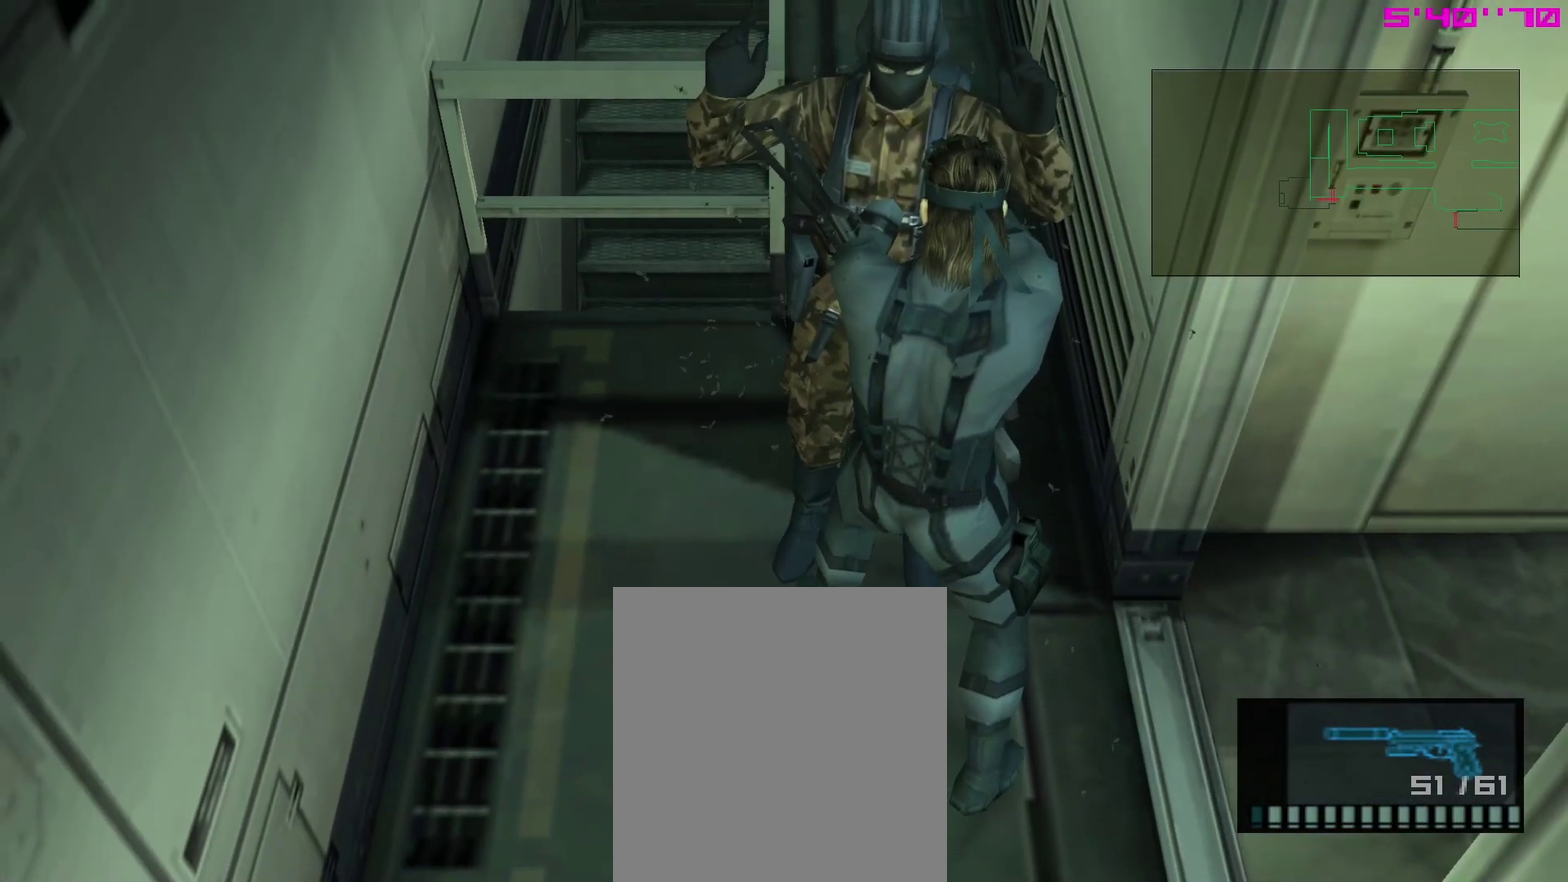
{"dt_ms": 500, "buttons": ["SQUARE", "L1"], "left_stick": "center", "right_stick": "center", "events": []}
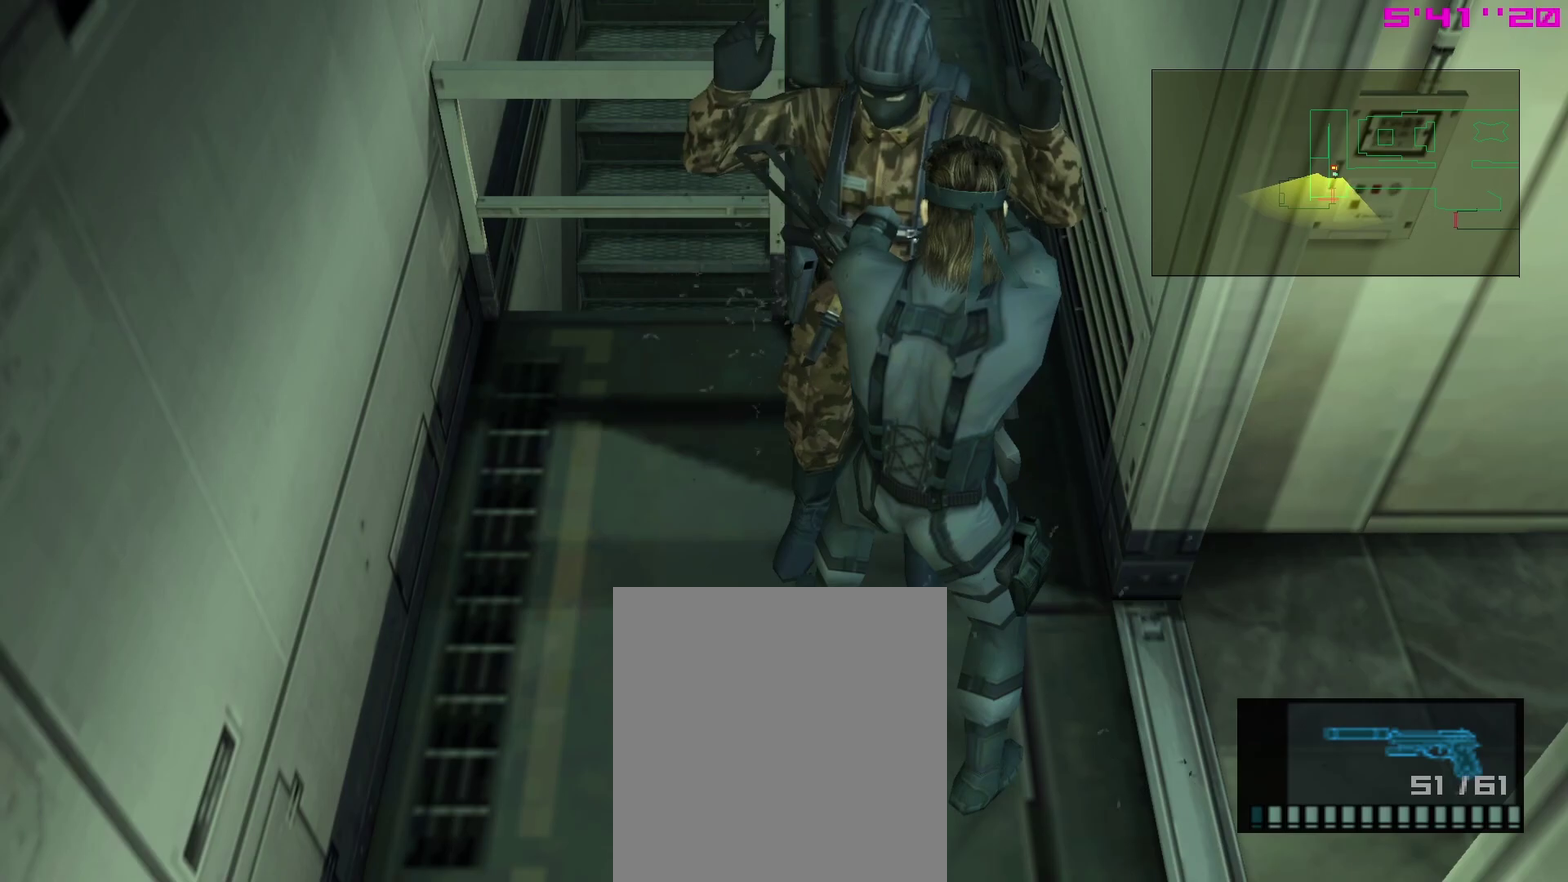
{"dt_ms": 500, "buttons": ["SQUARE", "L1"], "left_stick": "center", "right_stick": "center", "events": []}
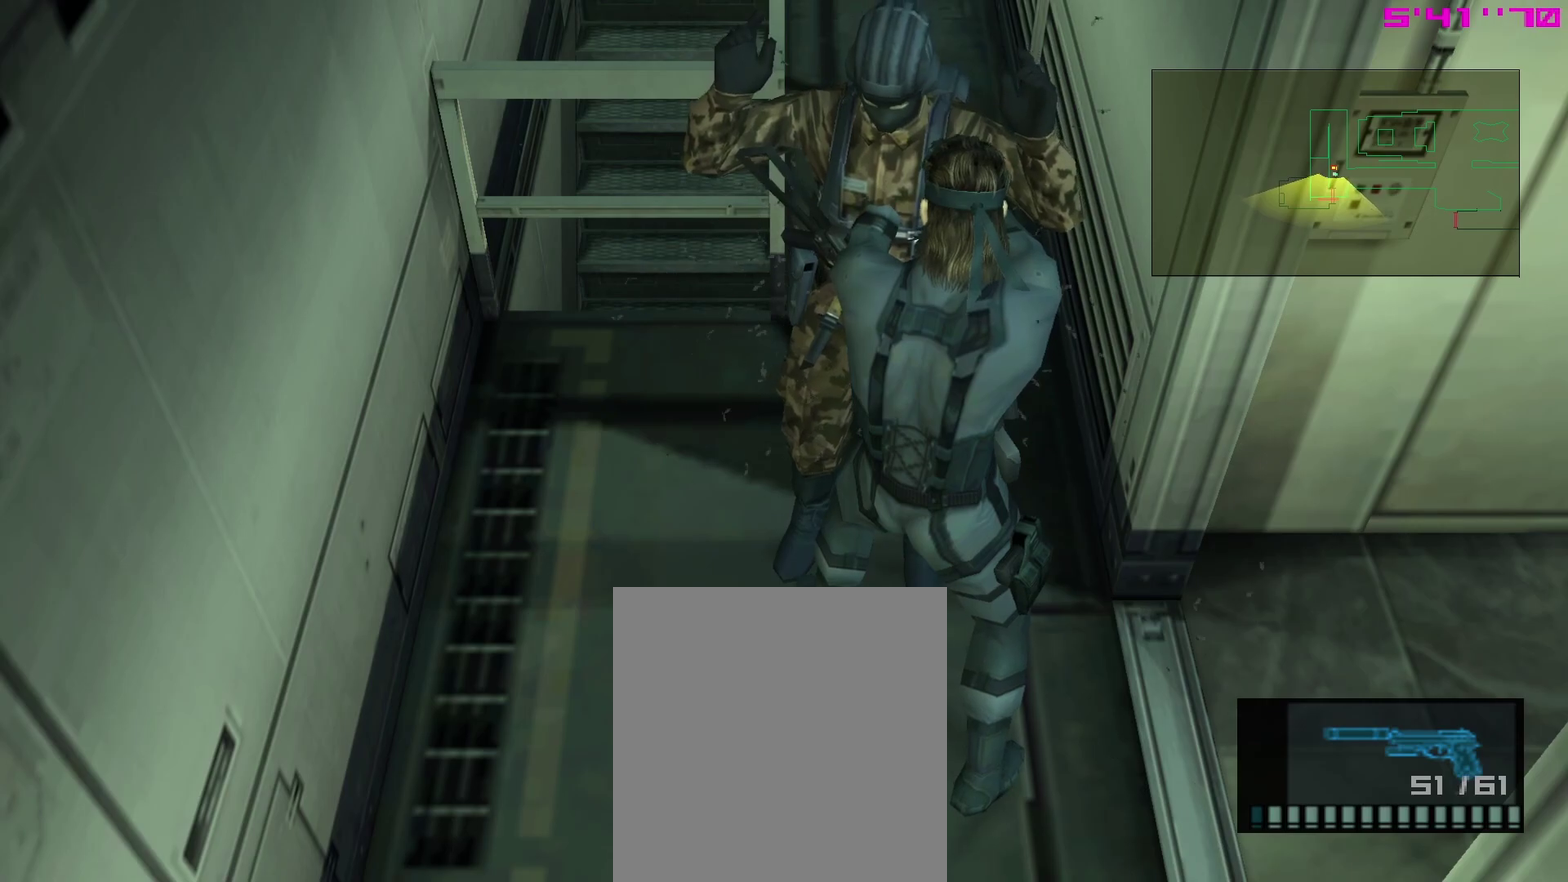
{"dt_ms": 500, "buttons": ["SQUARE", "L1"], "left_stick": "center", "right_stick": "center", "events": []}
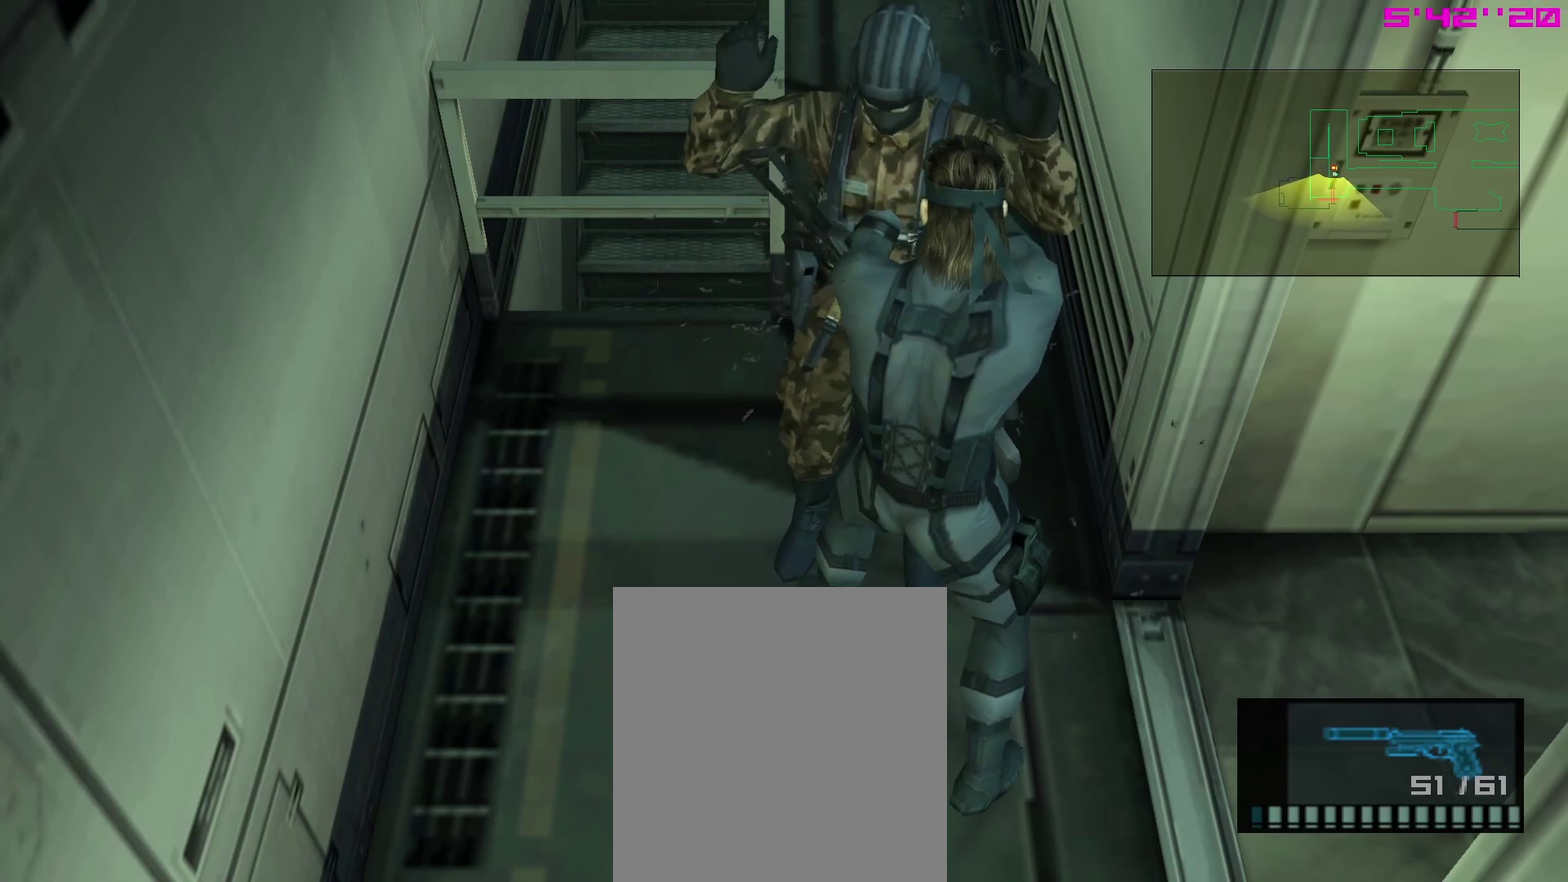
{"dt_ms": 400, "buttons": ["SQUARE", "L1"], "left_stick": "down", "right_stick": "center", "events": [[317, "left_stick", "down"]]}